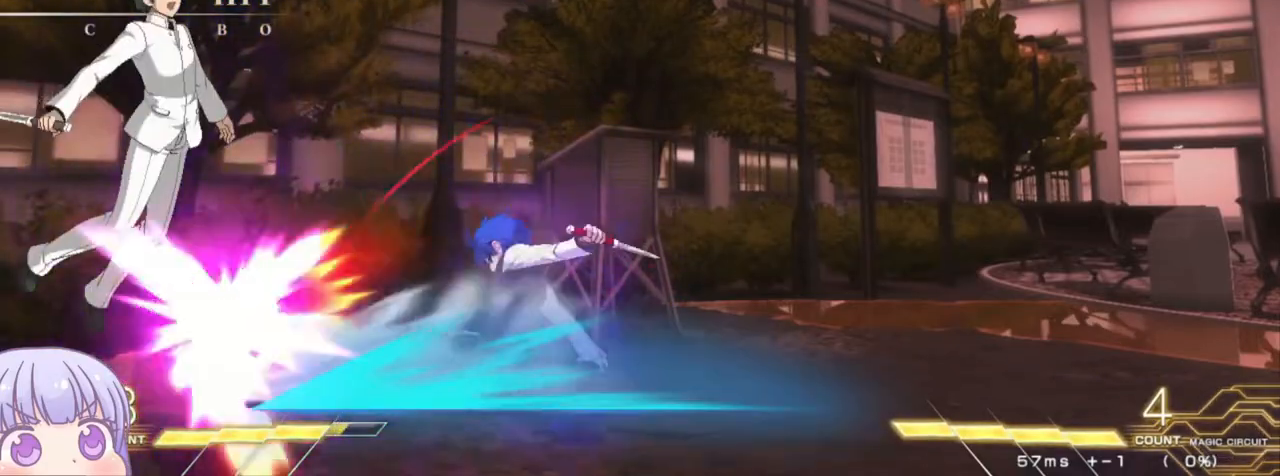
Gameplay with a controller (arcade stick); each line is a JSON object with the inputs held at the frame after it. "events" lists button and stick changes between this image and that frame as [ms after this image, input, new state], when the widget could be followed in between. Not read: L3 R3.
{"buttons": [], "left_stick": "up-left", "events": [[100, "TRIANGLE", "down"], [167, "TRIANGLE", "up"], [450, "left_stick", "up-left"]]}
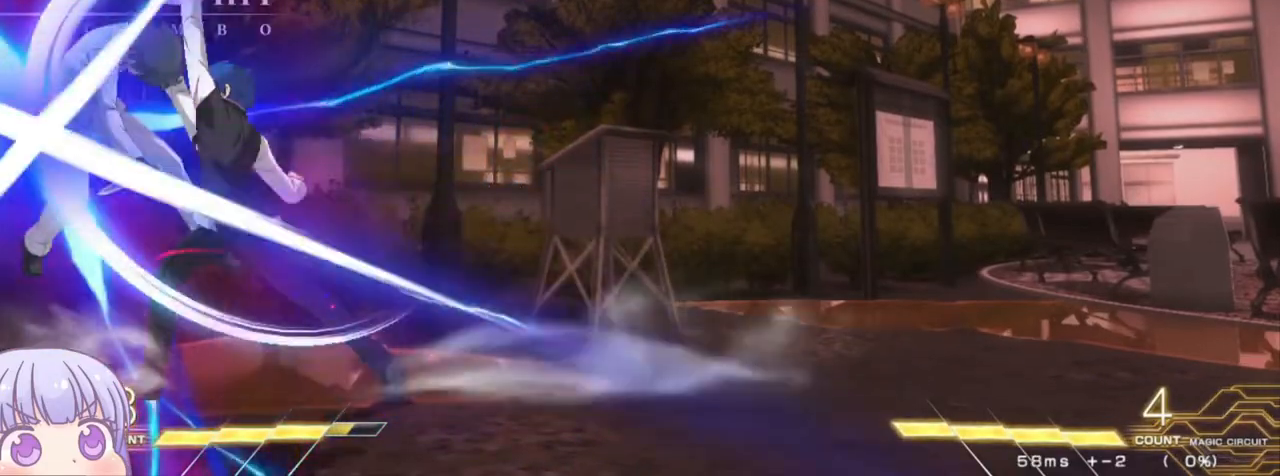
{"buttons": [], "left_stick": "center", "events": [[67, "R1", "down"], [100, "left_stick", "center"], [500, "R1", "up"]]}
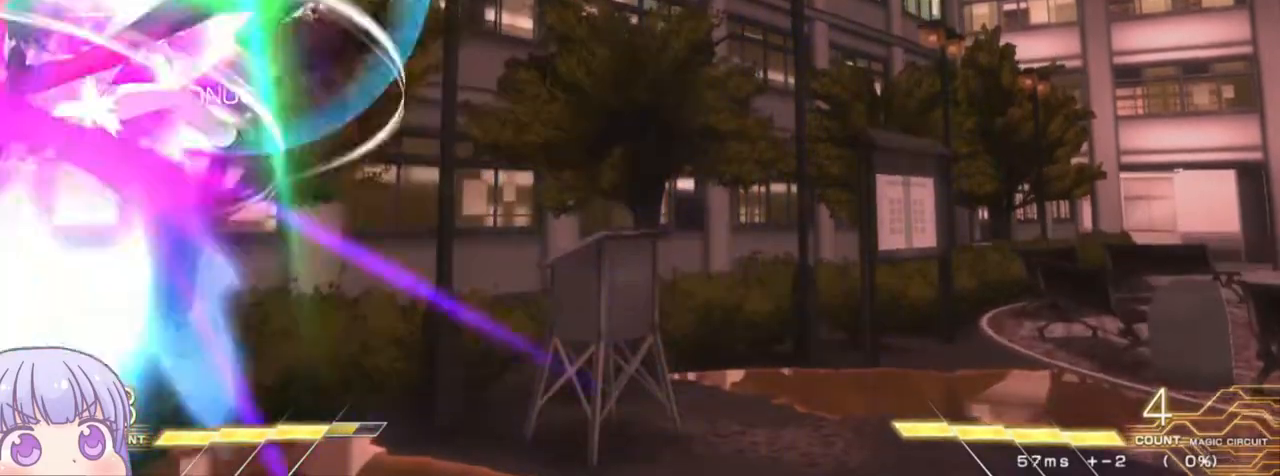
{"buttons": [], "left_stick": "center", "events": [[183, "TRIANGLE", "down"], [267, "TRIANGLE", "up"]]}
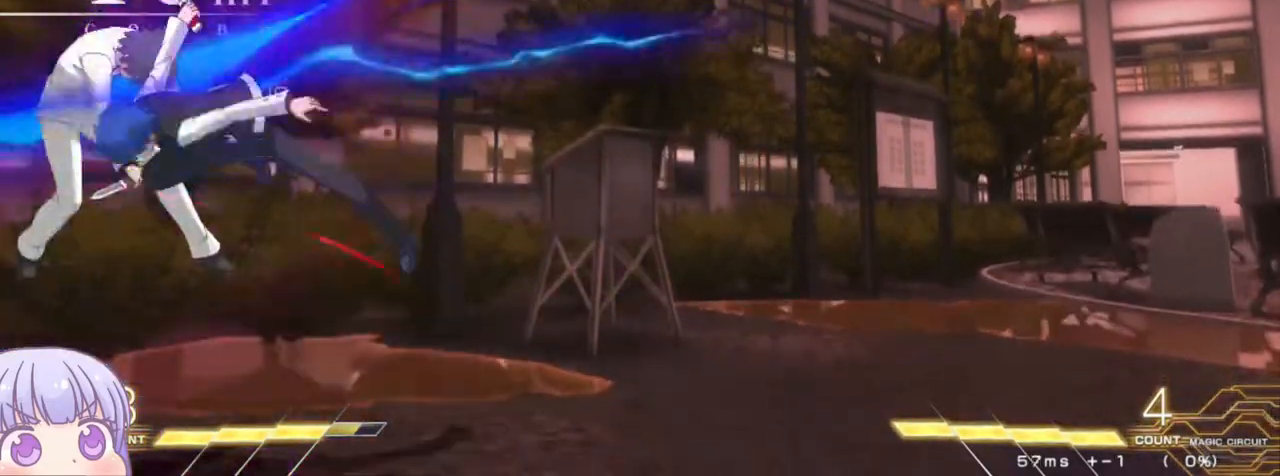
{"buttons": [], "left_stick": "center", "events": [[167, "TRIANGLE", "down"], [250, "TRIANGLE", "up"]]}
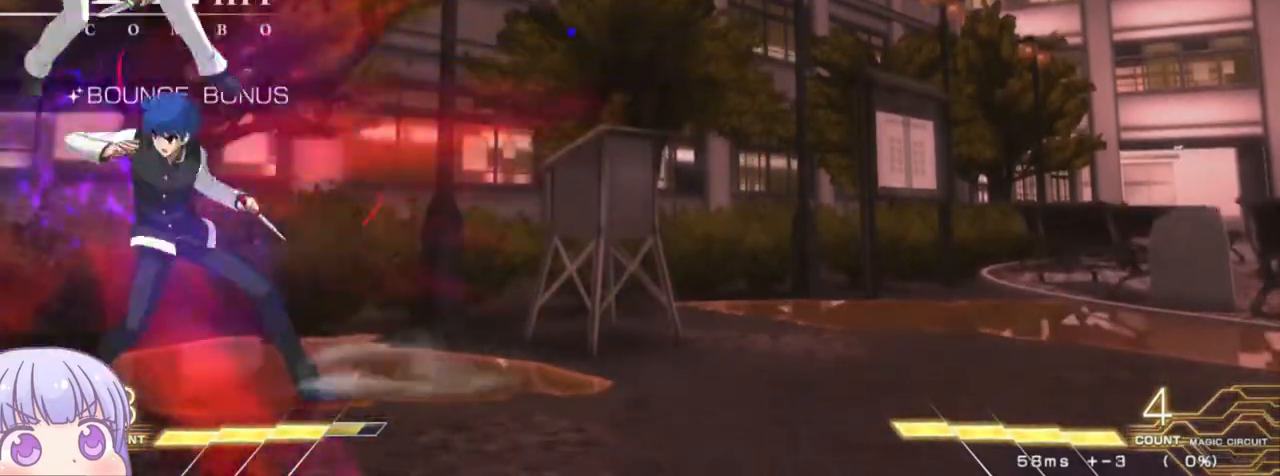
{"buttons": [], "left_stick": "center", "events": [[50, "TRIANGLE", "down"], [183, "TRIANGLE", "up"], [350, "TRIANGLE", "down"], [383, "TRIANGLE", "up"]]}
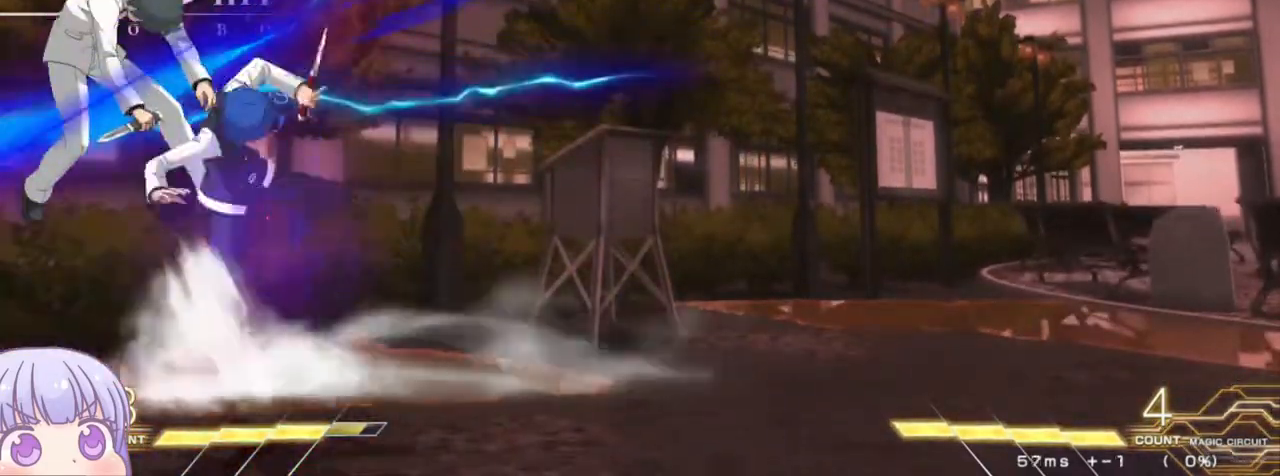
{"buttons": [], "left_stick": "center", "events": [[233, "left_stick", "down"], [317, "left_stick", "right"], [333, "SQUARE", "down"], [367, "left_stick", "center"], [383, "SQUARE", "up"]]}
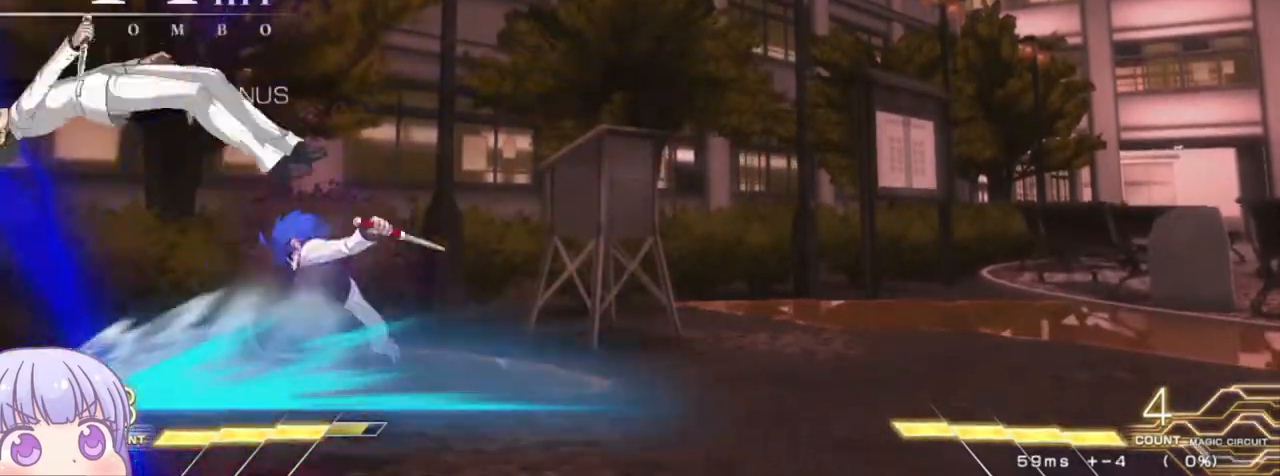
{"buttons": [], "left_stick": "center", "events": [[67, "left_stick", "down"], [133, "left_stick", "left"], [183, "R1", "down"], [200, "left_stick", "center"], [250, "R1", "up"]]}
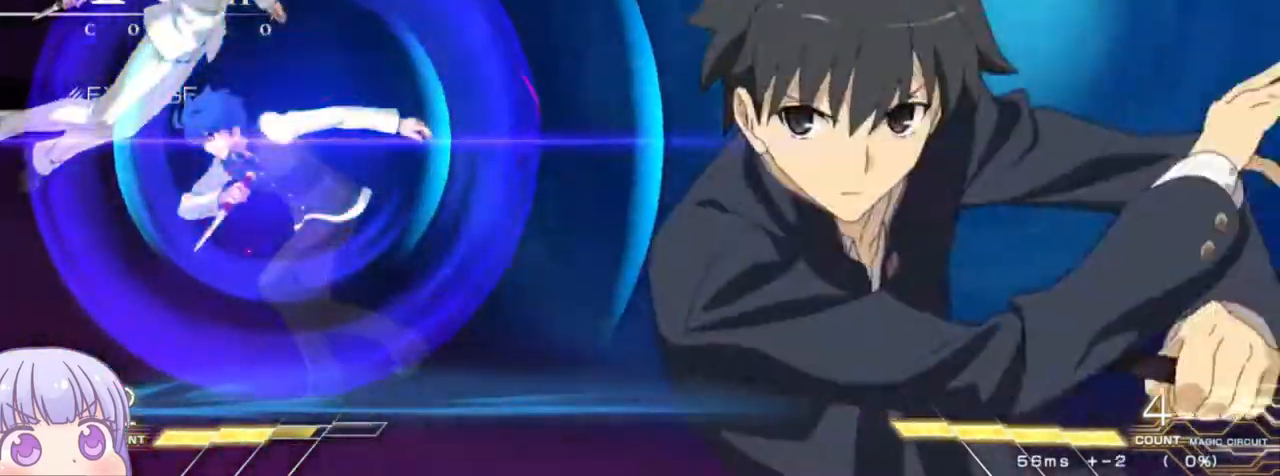
{"buttons": [], "left_stick": "center", "events": [[67, "SQUARE", "down"], [133, "SQUARE", "up"], [200, "SQUARE", "down"], [267, "SQUARE", "up"], [333, "SQUARE", "down"], [383, "SQUARE", "up"], [450, "SQUARE", "down"], [500, "SQUARE", "up"]]}
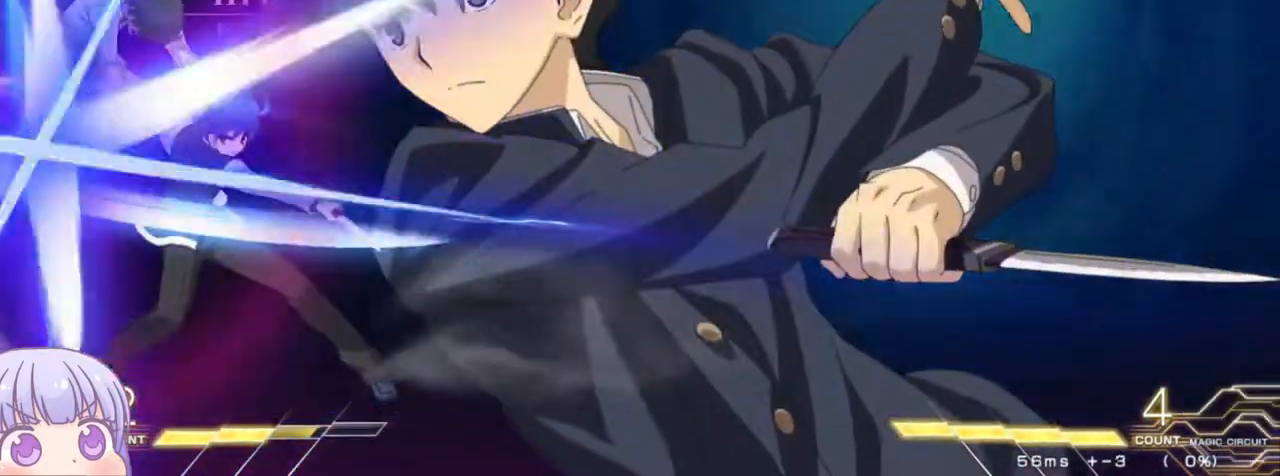
{"buttons": [], "left_stick": "center", "events": [[67, "SQUARE", "down"], [117, "SQUARE", "up"], [183, "SQUARE", "down"], [233, "SQUARE", "up"]]}
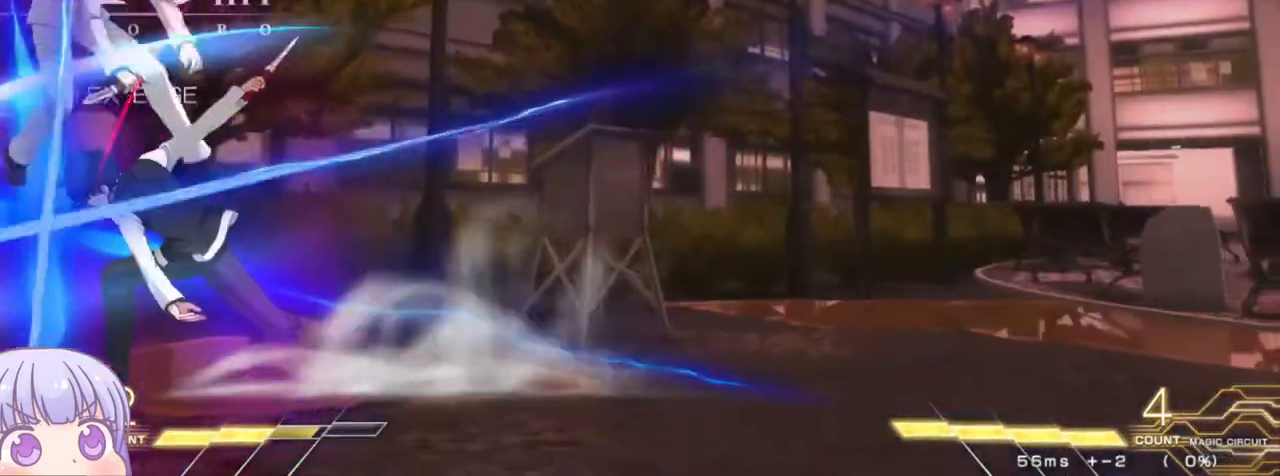
{"buttons": [], "left_stick": "center", "events": [[350, "left_stick", "right"], [400, "R1", "down"], [400, "TRIANGLE", "down"], [450, "R1", "up"], [450, "TRIANGLE", "up"], [500, "left_stick", "center"]]}
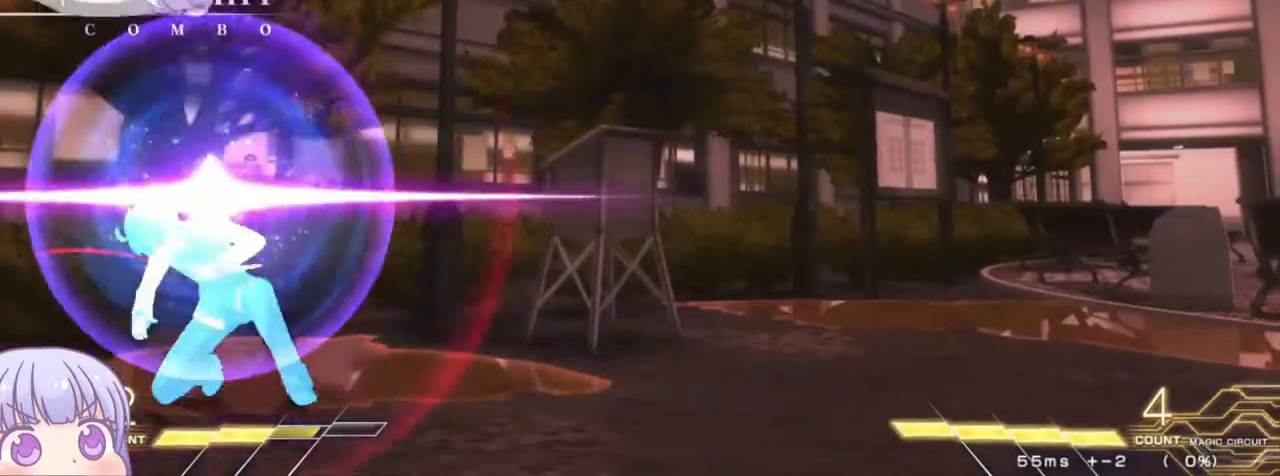
{"buttons": [], "left_stick": "center", "events": [[300, "left_stick", "down"], [400, "left_stick", "left"], [433, "R1", "down"], [433, "TRIANGLE", "down"], [450, "left_stick", "center"], [467, "R1", "up"], [467, "TRIANGLE", "up"]]}
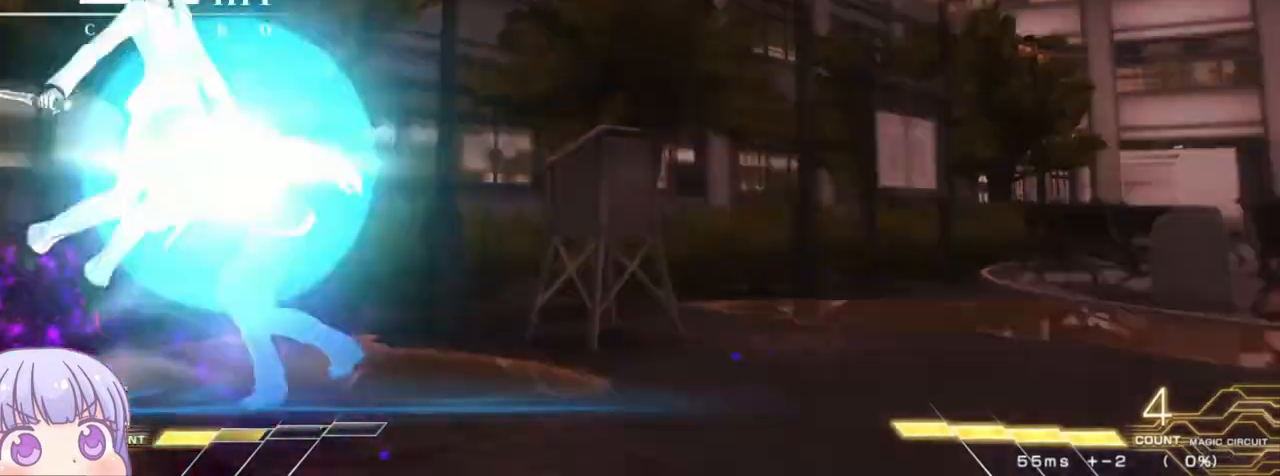
{"buttons": [], "left_stick": "center", "events": [[67, "left_stick", "down"], [150, "left_stick", "left"], [183, "R1", "down"], [183, "TRIANGLE", "down"], [200, "left_stick", "center"], [233, "R1", "up"], [233, "TRIANGLE", "up"]]}
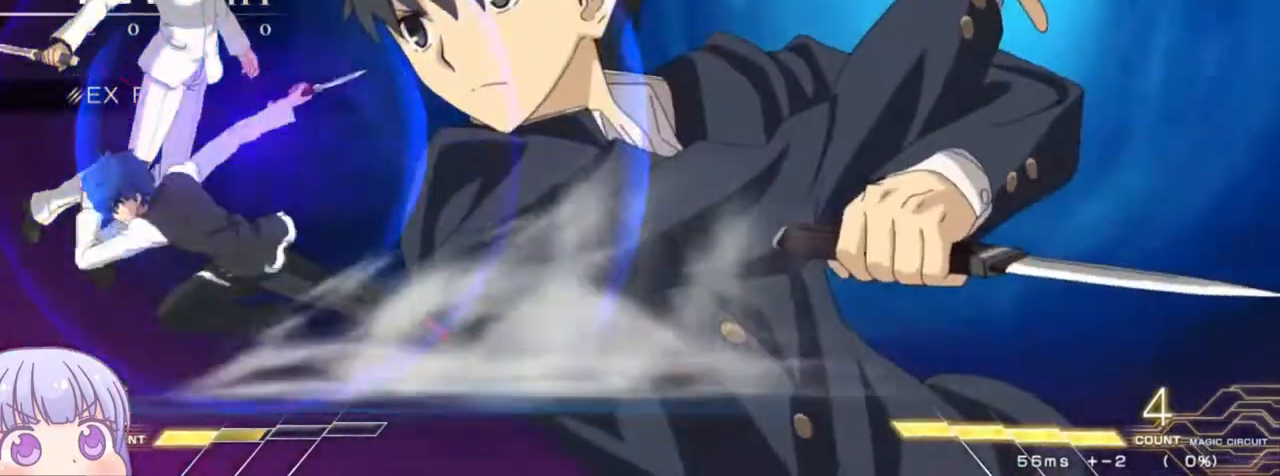
{"buttons": [], "left_stick": "center", "events": []}
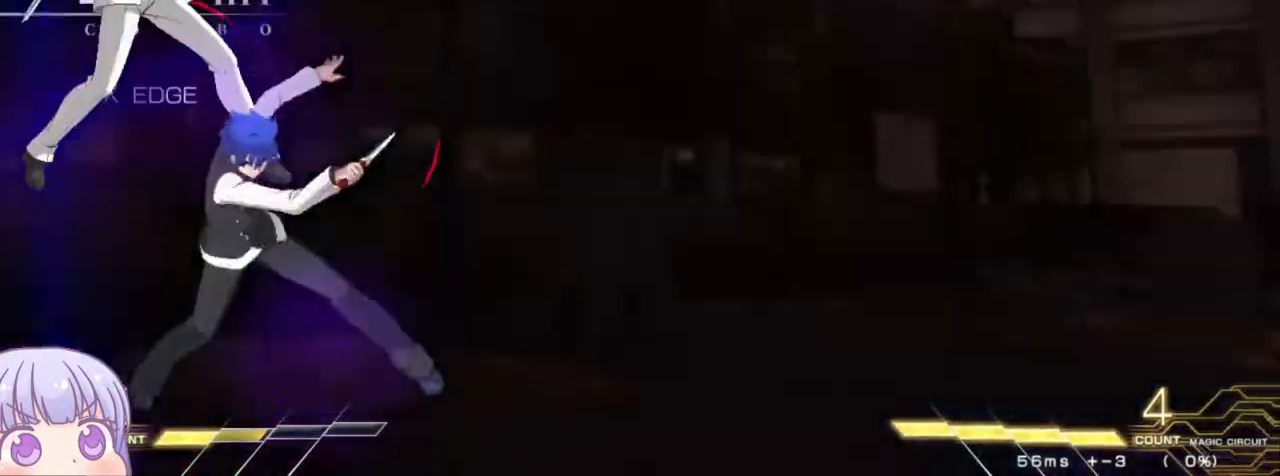
{"buttons": [], "left_stick": "center", "events": []}
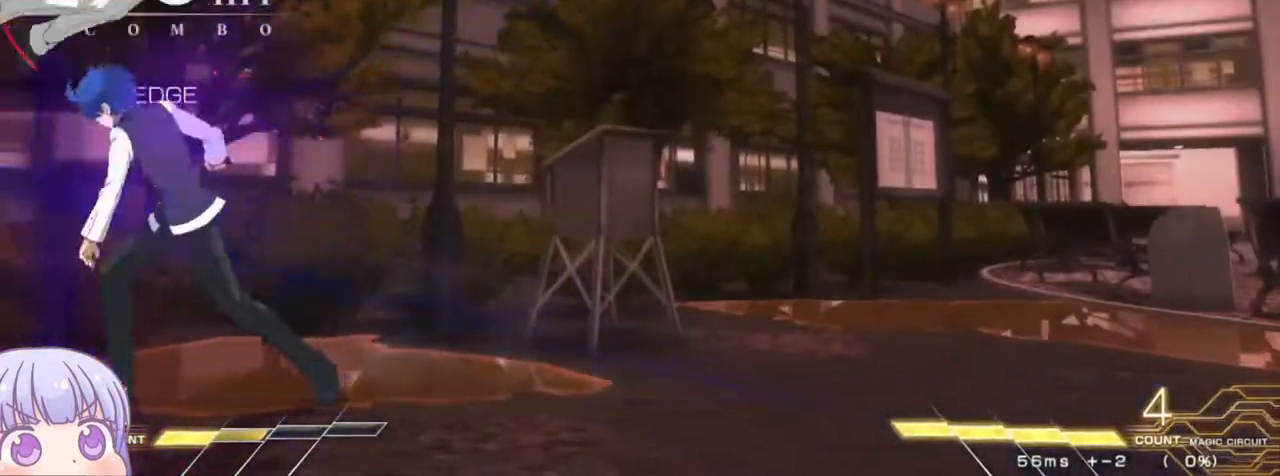
{"buttons": [], "left_stick": "center", "events": [[100, "left_stick", "up"], [233, "CROSS", "down"], [250, "SQUARE", "down"], [267, "left_stick", "left"], [317, "CROSS", "up"], [317, "SQUARE", "up"], [417, "SQUARE", "down"], [433, "left_stick", "center"], [483, "SQUARE", "up"]]}
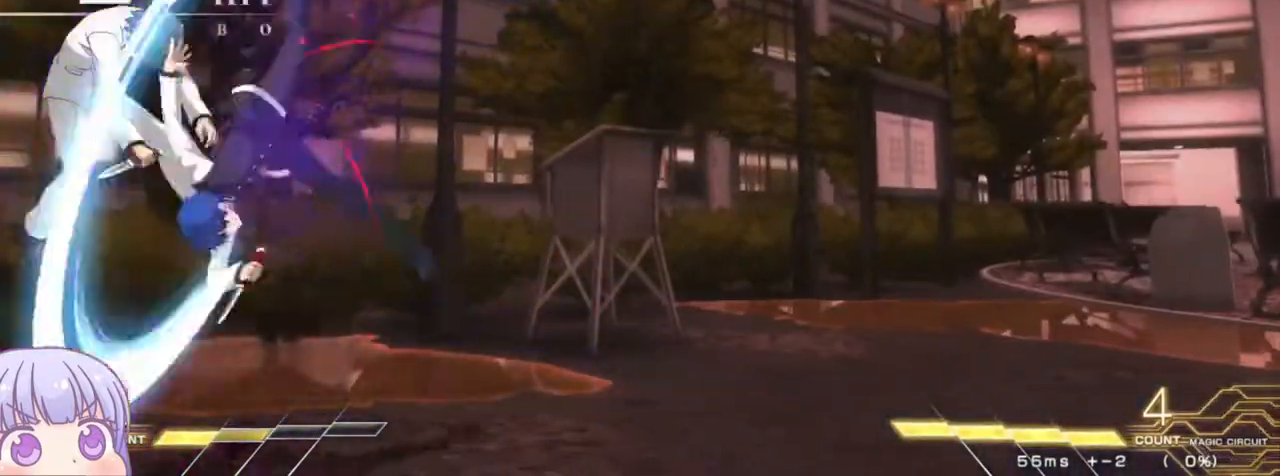
{"buttons": [], "left_stick": "center", "events": []}
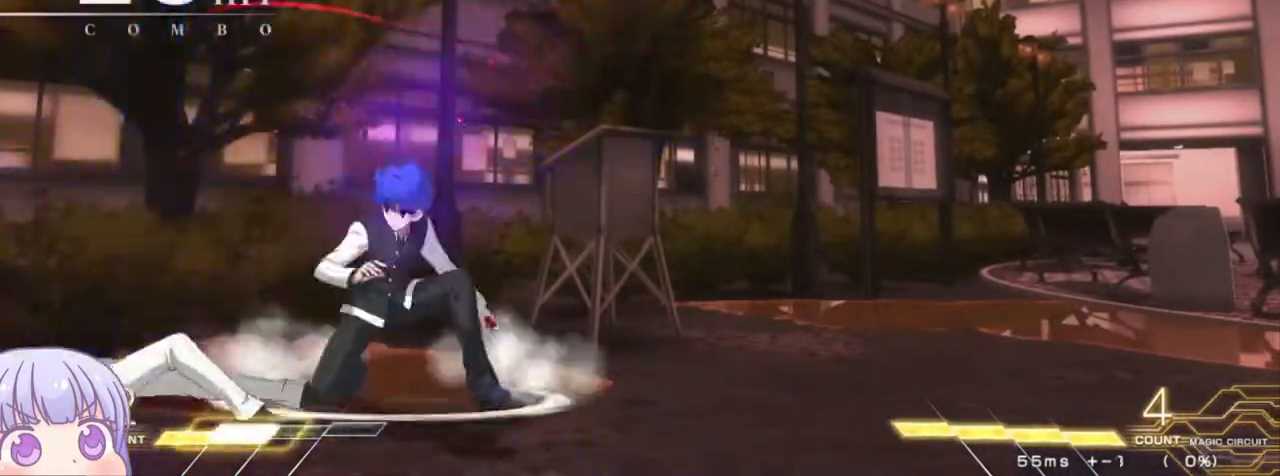
{"buttons": ["SQUARE"], "left_stick": "down-right", "events": [[133, "left_stick", "left"], [183, "CIRCLE", "down"], [267, "CIRCLE", "up"], [333, "left_stick", "down-right"], [467, "SQUARE", "down"]]}
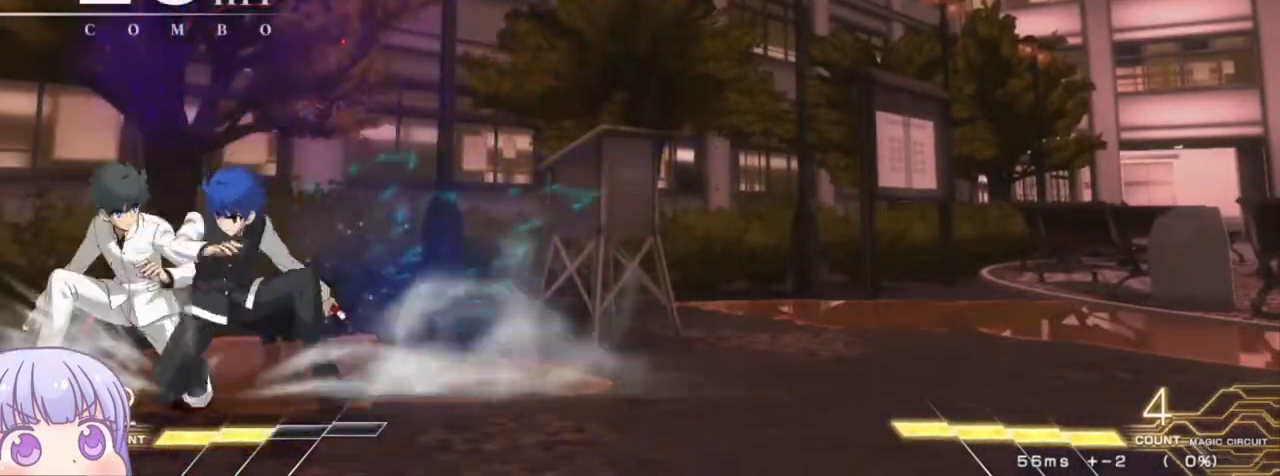
{"buttons": ["CROSS"], "left_stick": "right", "events": [[33, "SQUARE", "up"], [133, "CROSS", "down"], [133, "SQUARE", "down"], [183, "CROSS", "up"], [183, "SQUARE", "up"], [417, "left_stick", "right"], [500, "CROSS", "down"]]}
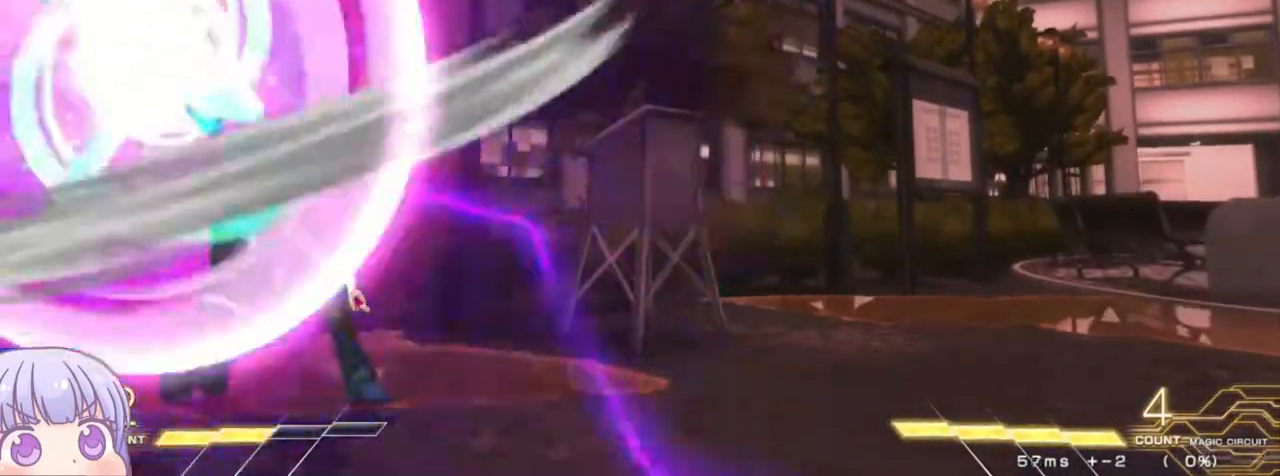
{"buttons": ["SQUARE"], "left_stick": "center", "events": [[17, "CROSS", "up"], [333, "left_stick", "center"], [367, "SQUARE", "down"]]}
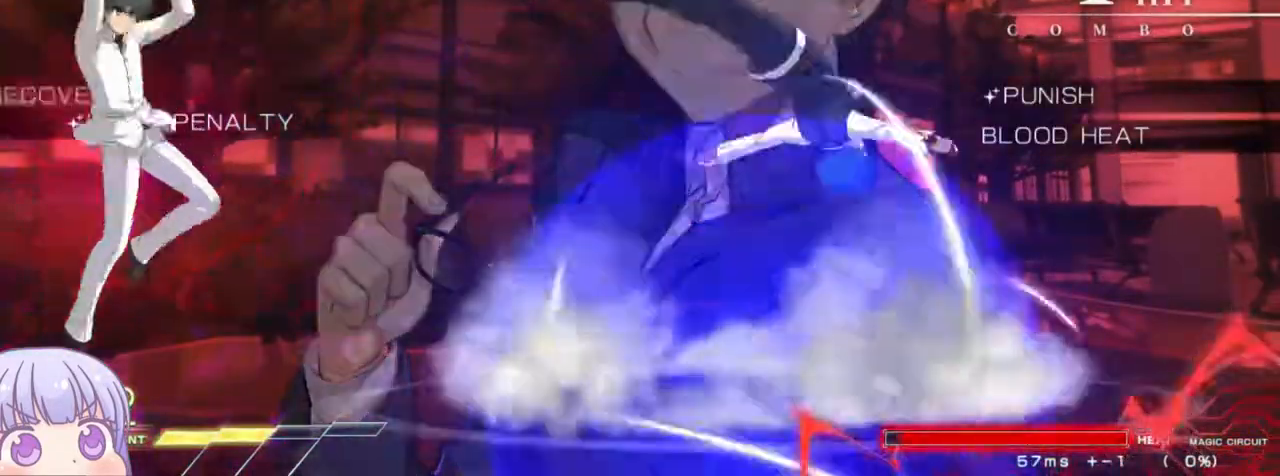
{"buttons": [], "left_stick": "right", "events": [[100, "SQUARE", "up"], [200, "left_stick", "down"], [283, "left_stick", "up"], [400, "left_stick", "center"], [450, "left_stick", "right"]]}
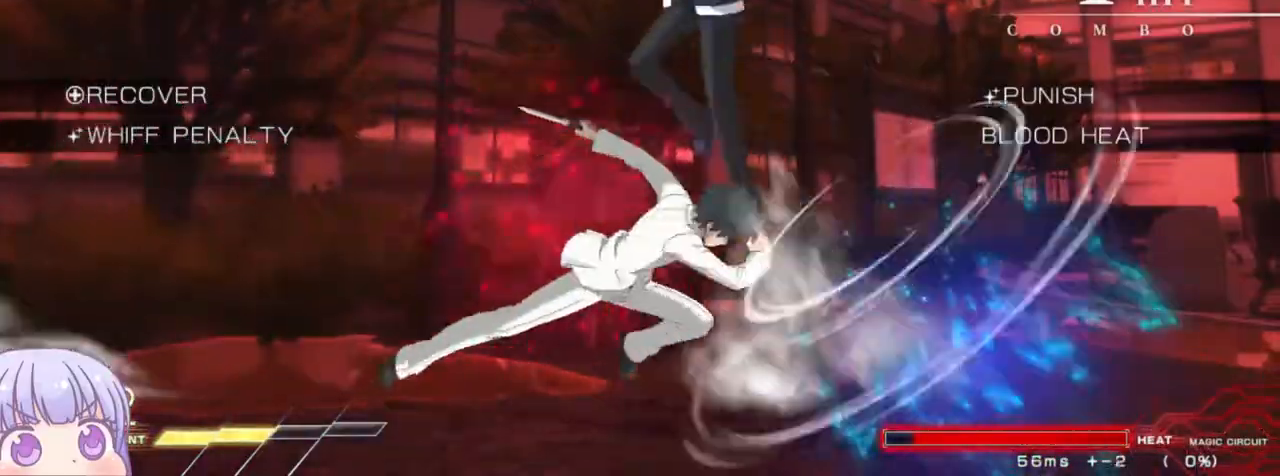
{"buttons": ["SQUARE"], "left_stick": "center", "events": [[83, "CROSS", "down"], [83, "SQUARE", "down"], [100, "CROSS", "up"], [117, "SQUARE", "up"], [450, "SQUARE", "down"], [467, "left_stick", "center"]]}
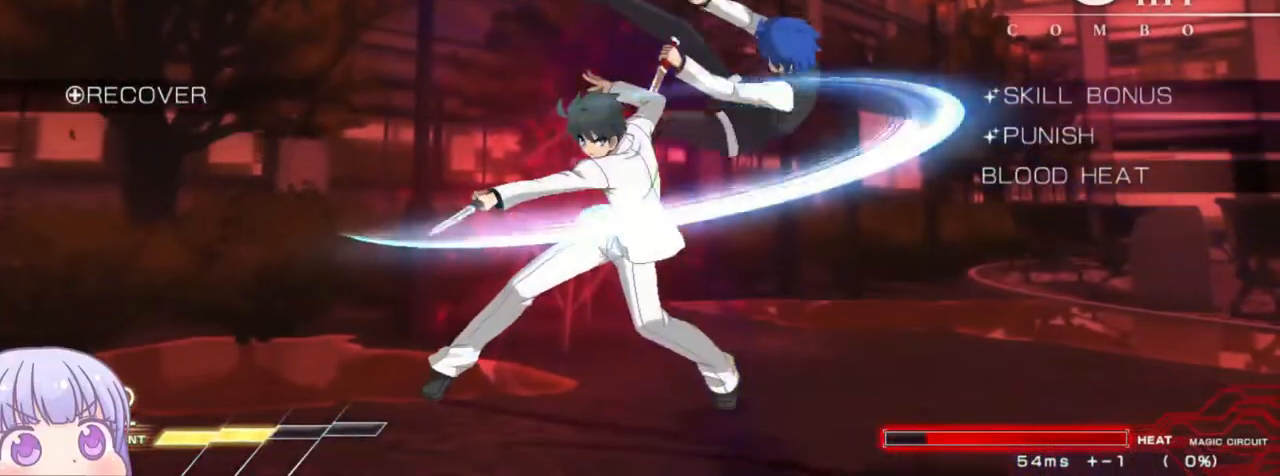
{"buttons": ["SQUARE"], "left_stick": "center", "events": []}
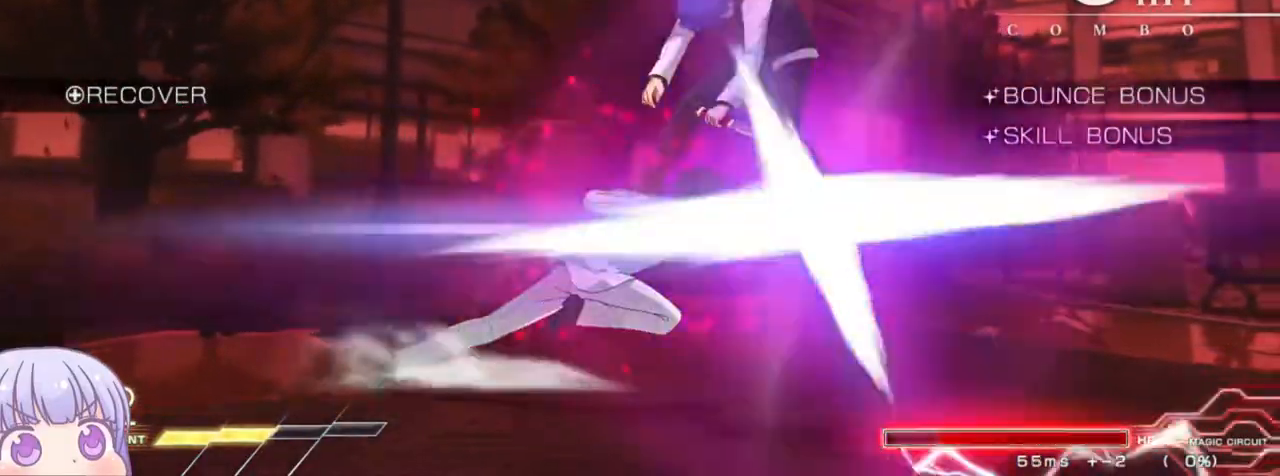
{"buttons": ["SQUARE"], "left_stick": "center", "events": []}